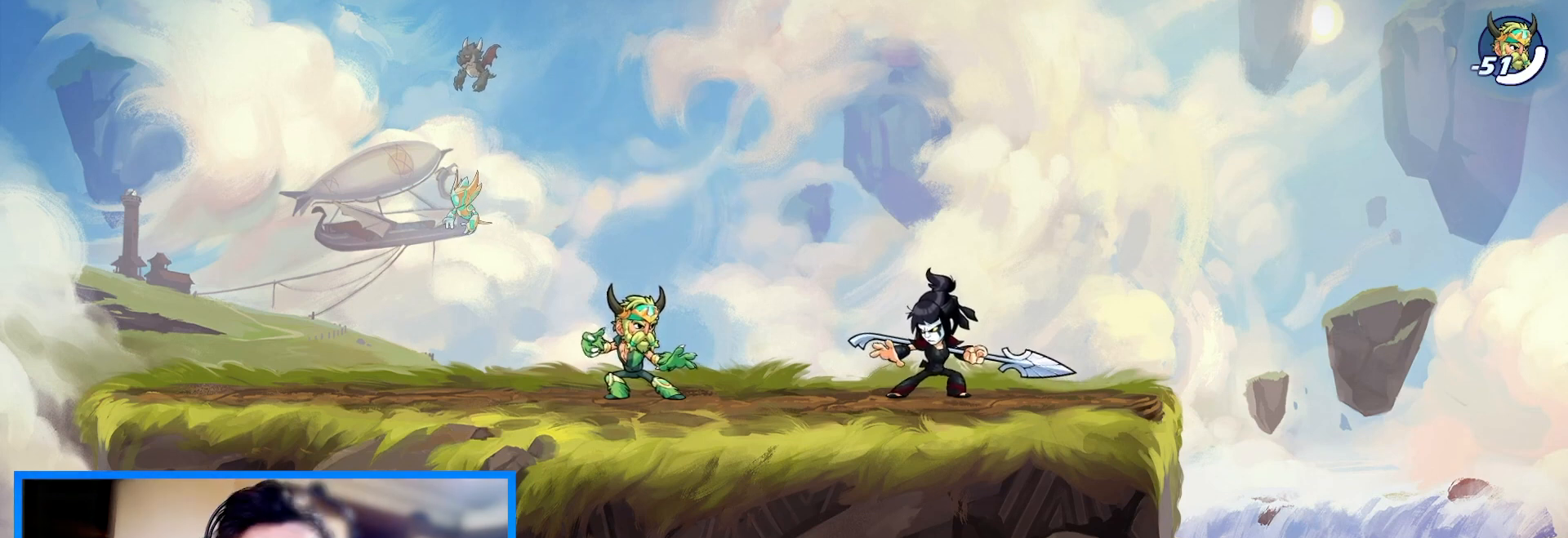
Gameplay with keyboard; each line is a JSON object with the keys held at the frame after it. "events" lists presses ("down") and releases ("up") of "c", "down", "left", "right", "space", "up", "v", "x" and "z" between this image and that frame as [ms after this image, input, new state], when the widget could be followed in between. No other keys are recorded. Mouse input is not recorded.
{"keys": ["left"], "events": [[167, "left", "down"]]}
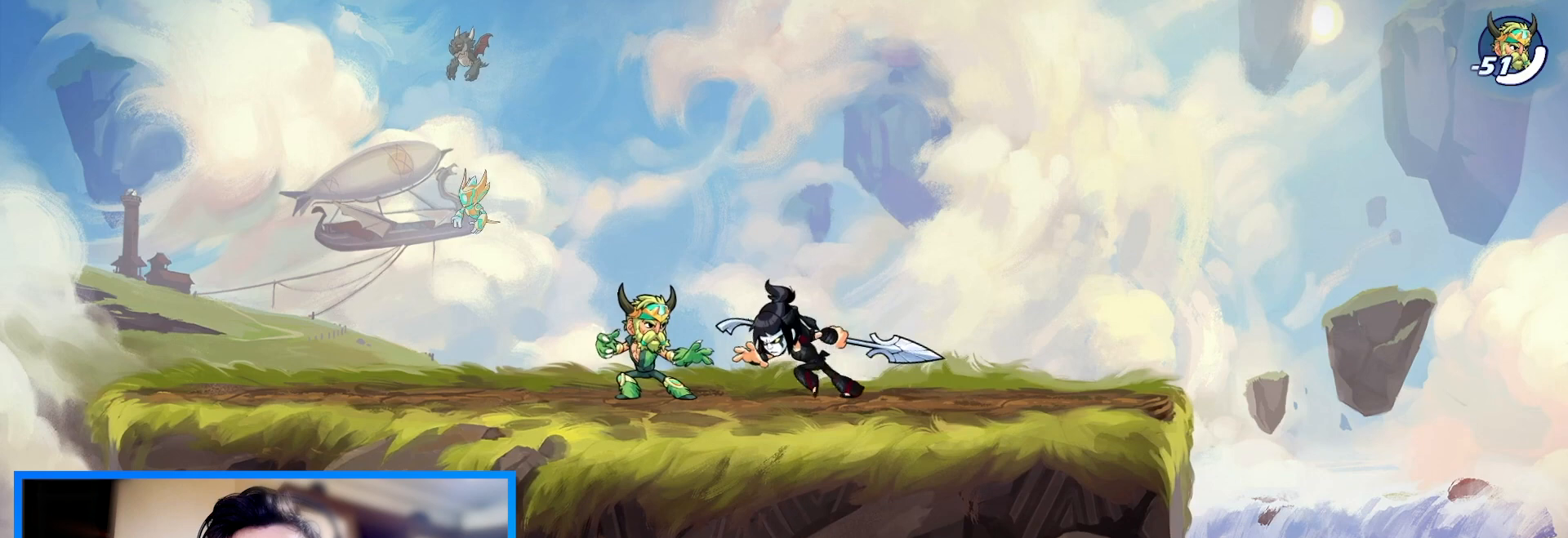
{"keys": [], "events": [[467, "left", "up"]]}
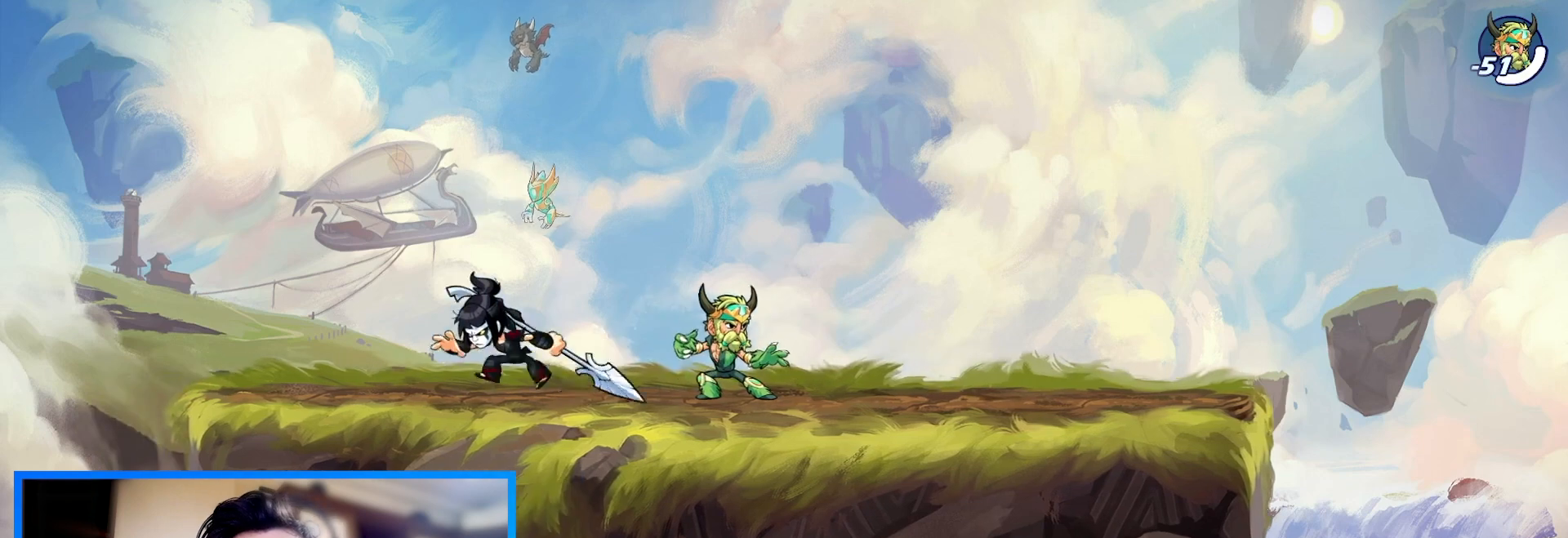
{"keys": ["left"], "events": [[233, "right", "down"], [467, "left", "down"], [467, "right", "up"]]}
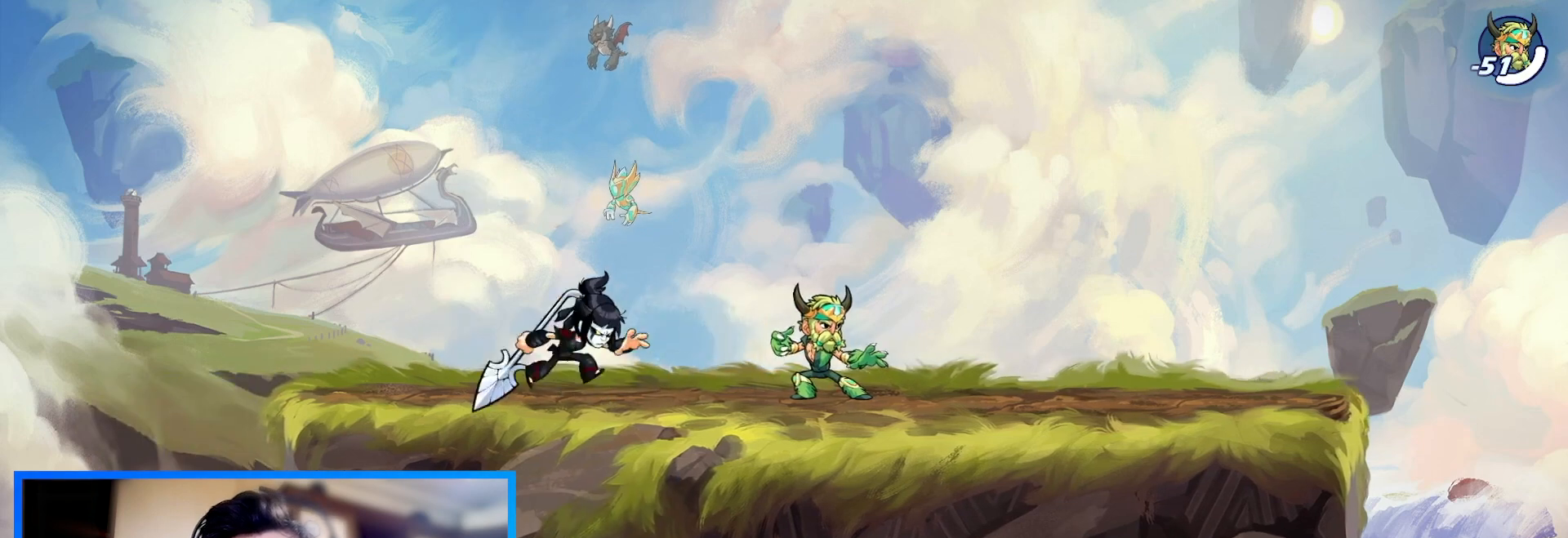
{"keys": [], "events": [[167, "left", "up"], [267, "right", "down"], [367, "right", "up"]]}
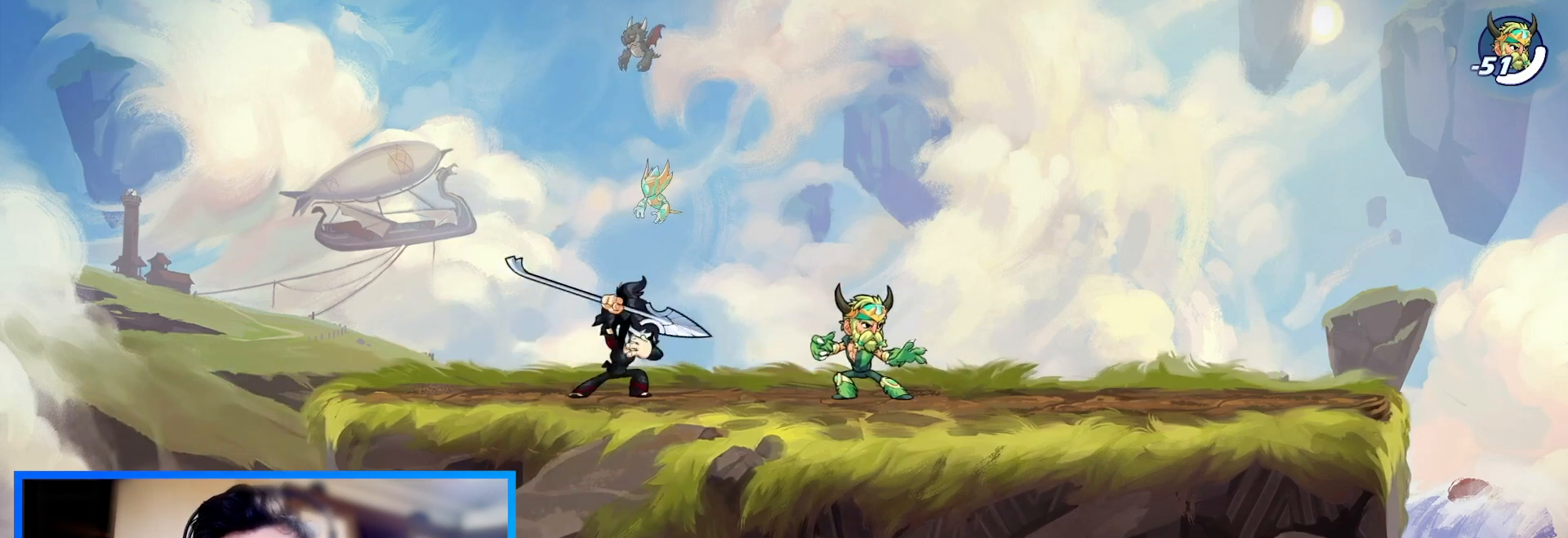
{"keys": [], "events": [[33, "left", "down"], [133, "left", "up"], [267, "right", "down"], [433, "right", "up"]]}
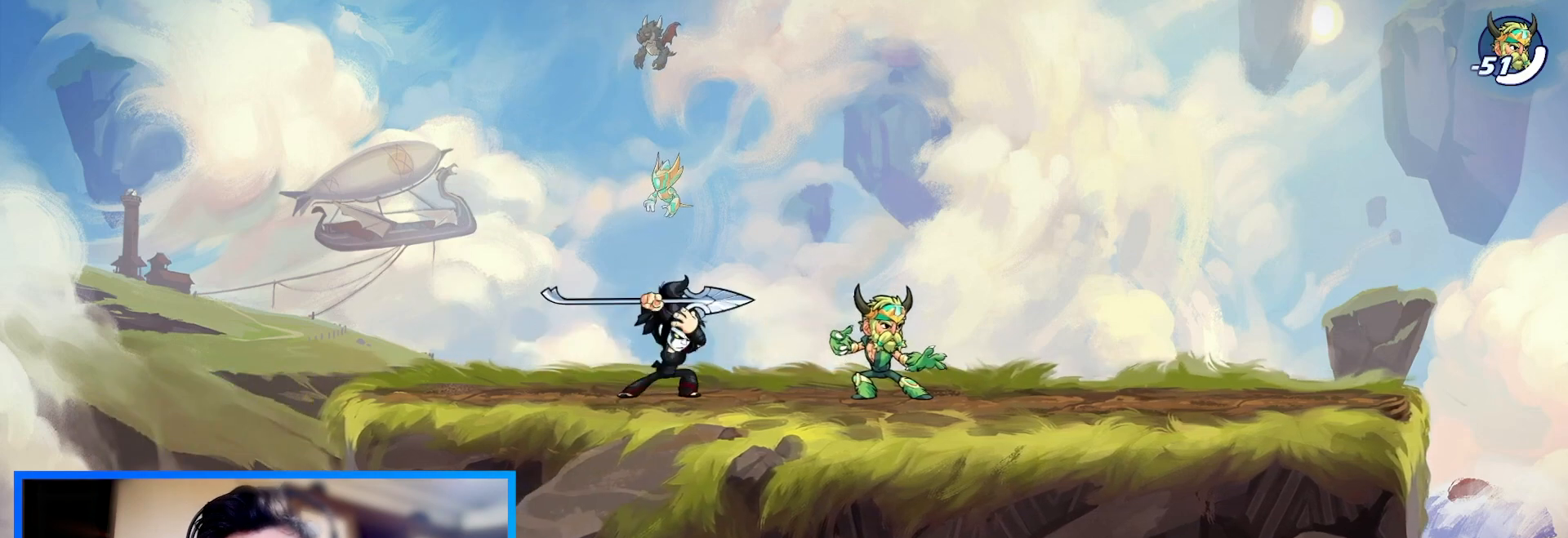
{"keys": [], "events": []}
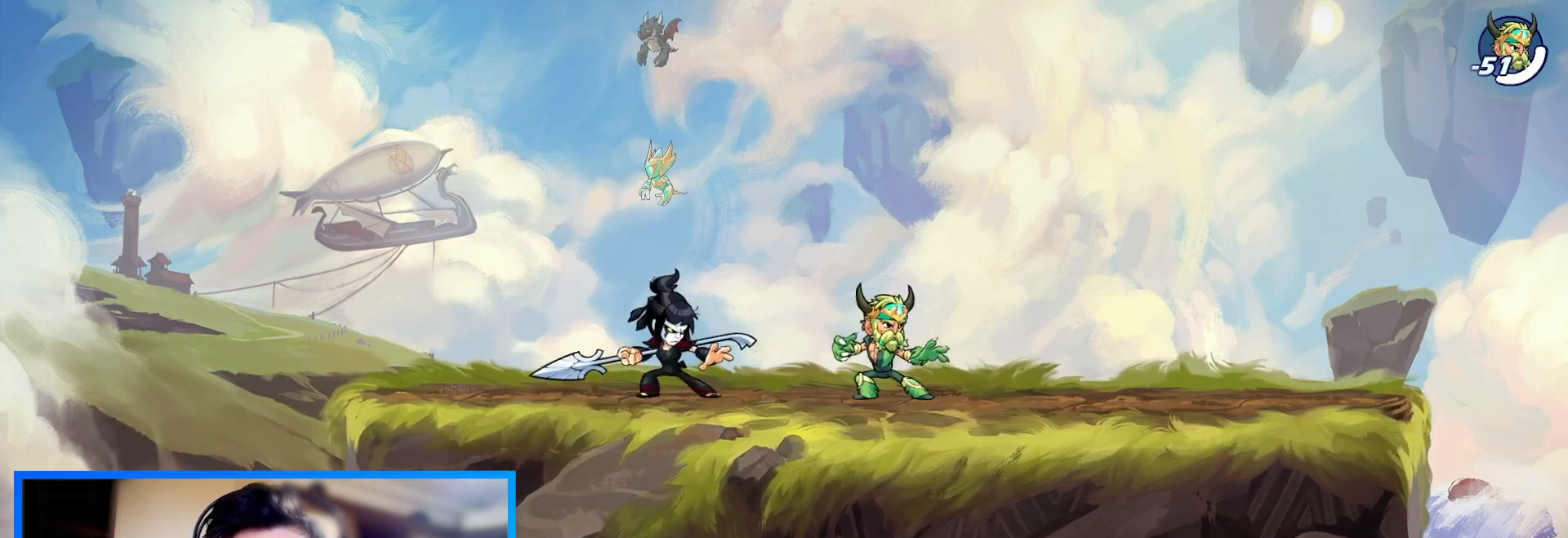
{"keys": ["right"], "events": [[100, "left", "down"], [300, "left", "up"], [433, "right", "down"]]}
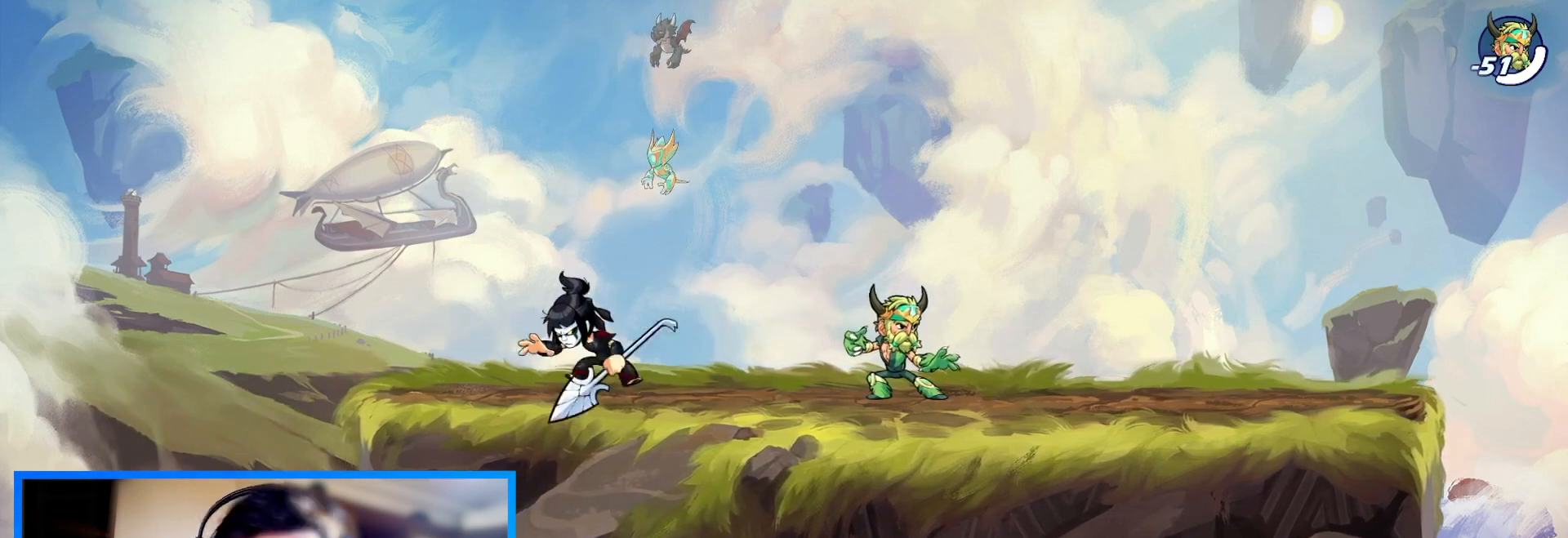
{"keys": [], "events": [[133, "right", "up"], [167, "left", "down"], [267, "left", "up"]]}
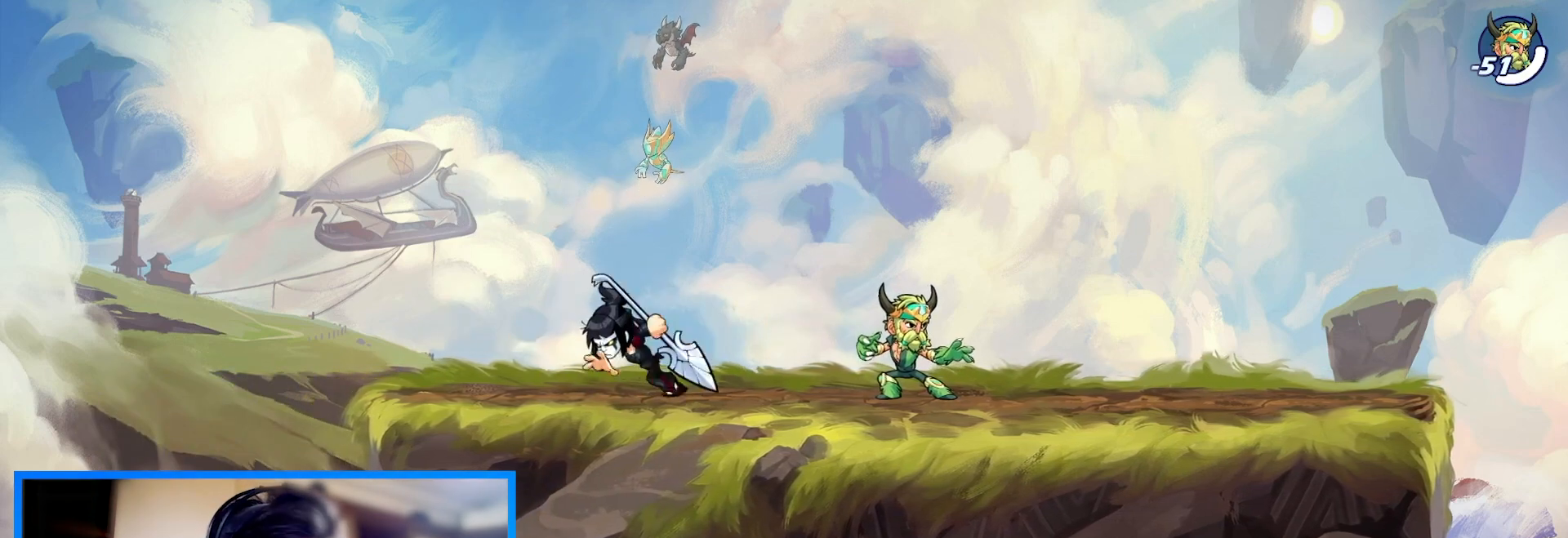
{"keys": ["right"], "events": [[200, "left", "down"], [400, "left", "up"], [467, "right", "down"]]}
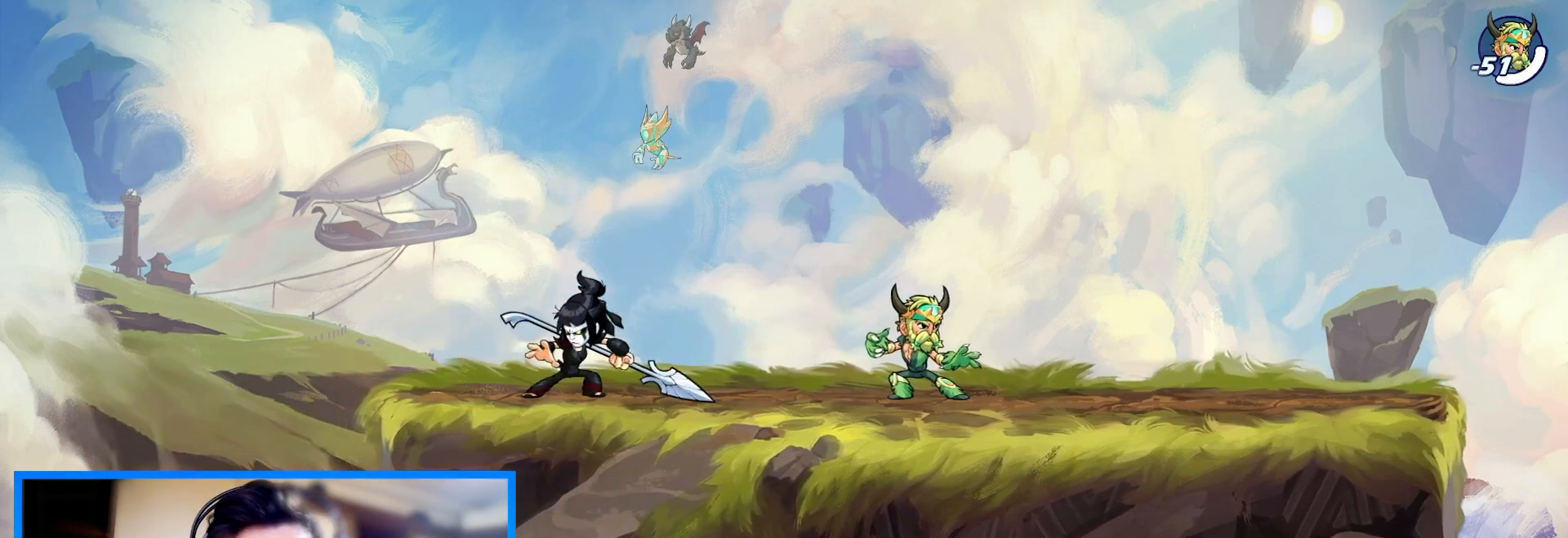
{"keys": [], "events": [[33, "right", "up"], [233, "c", "down"], [300, "c", "up"]]}
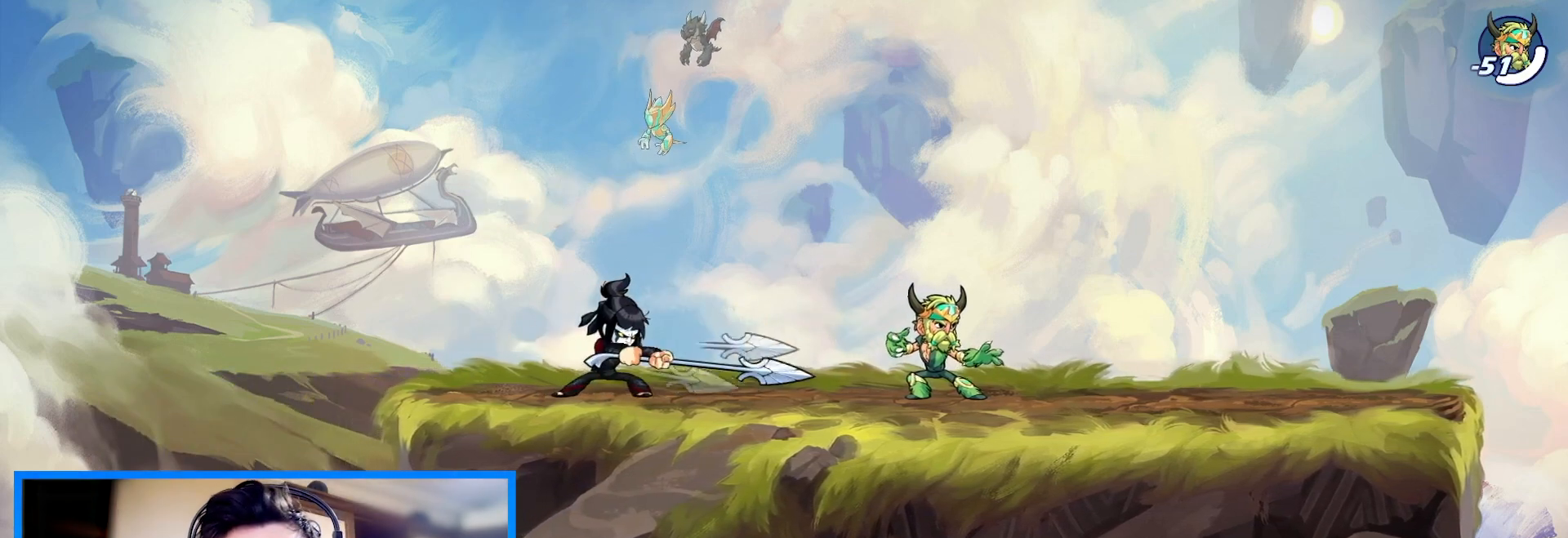
{"keys": [], "events": []}
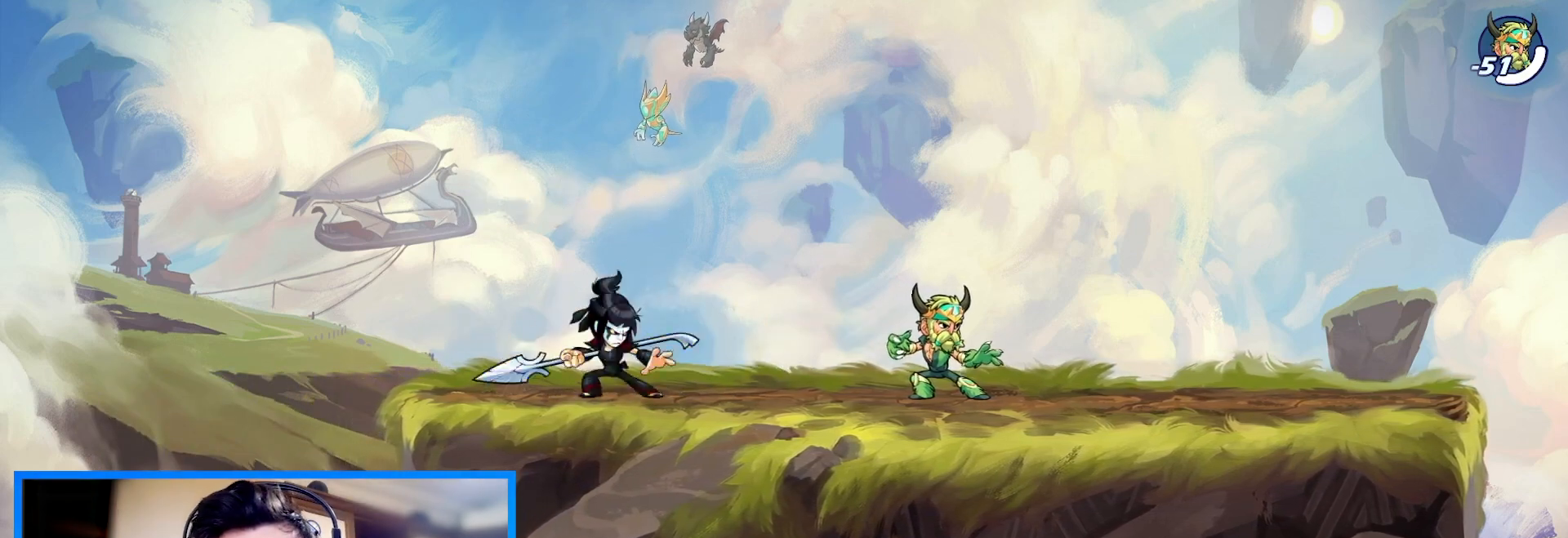
{"keys": [], "events": []}
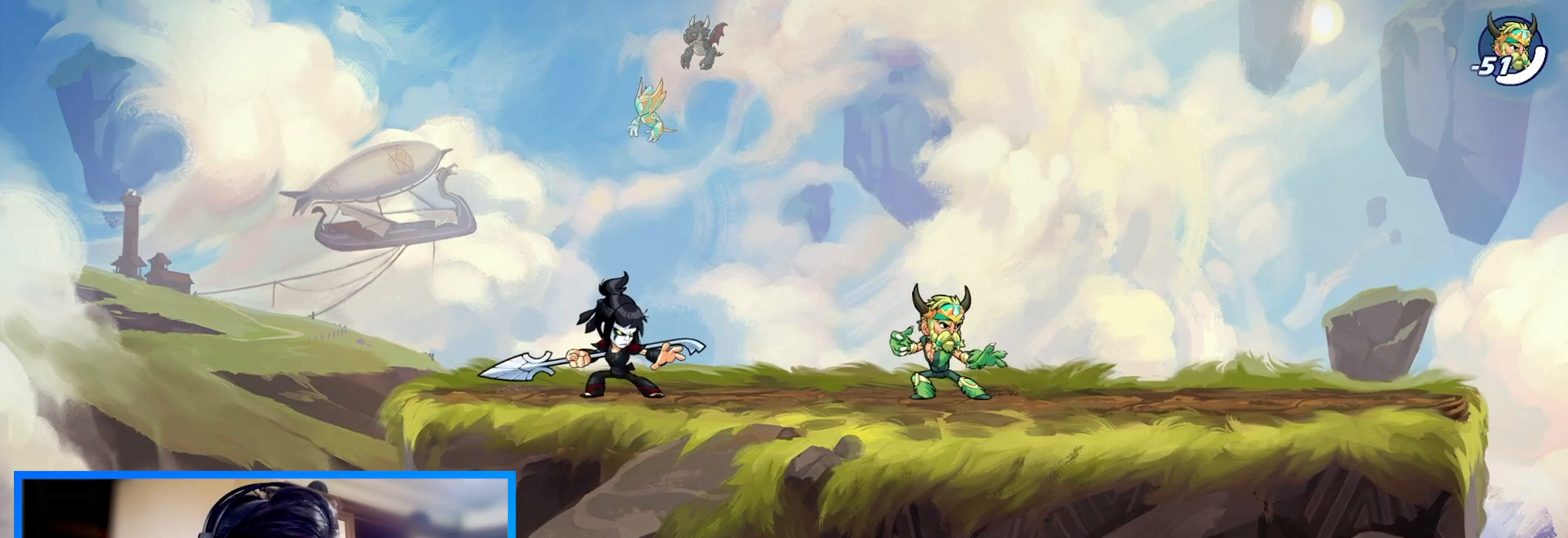
{"keys": [], "events": [[300, "x", "down"], [333, "x", "up"]]}
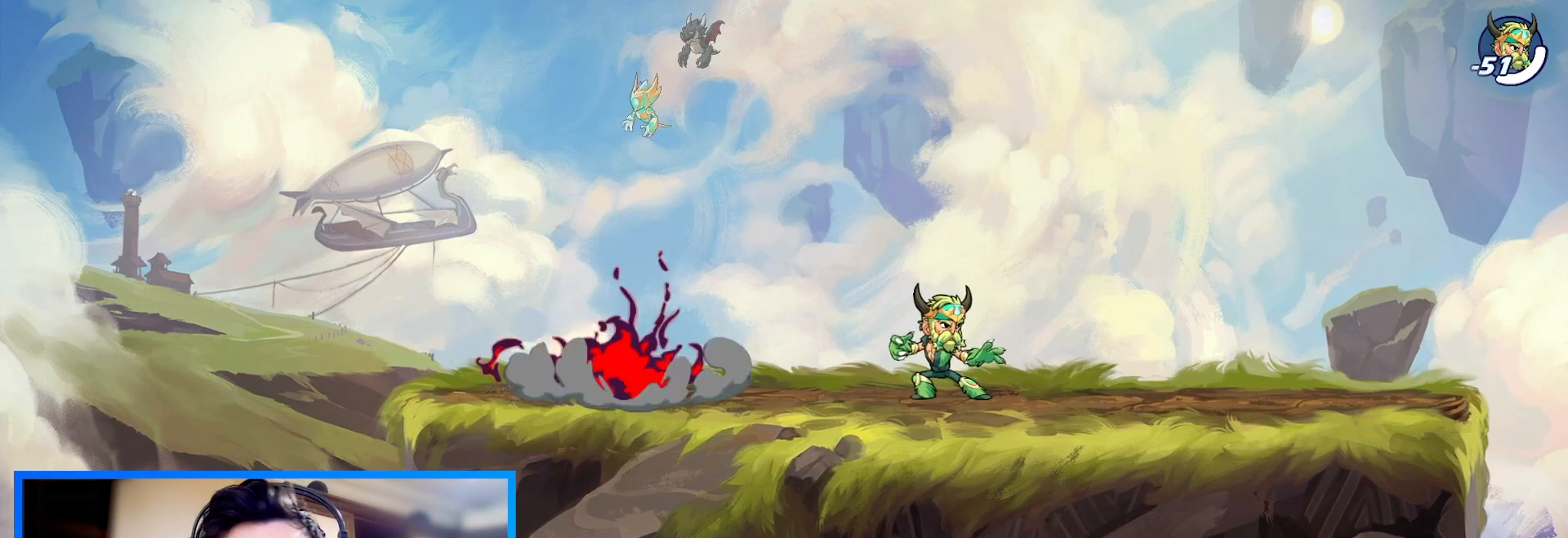
{"keys": [], "events": []}
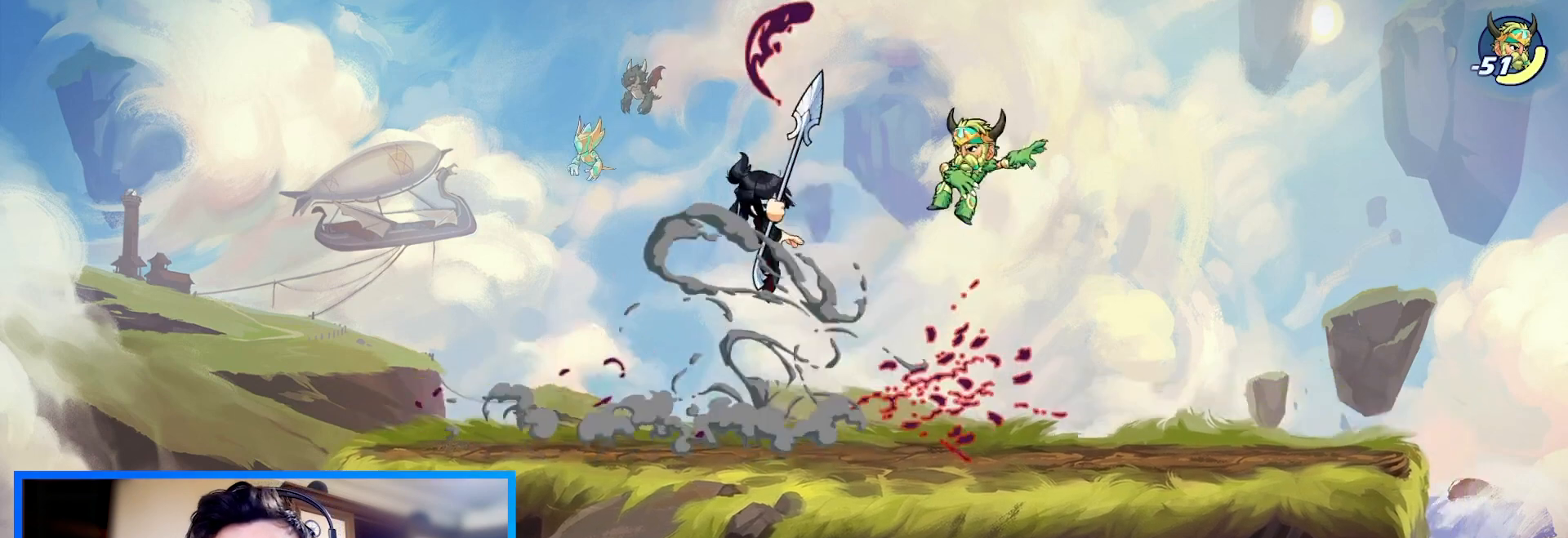
{"keys": [], "events": []}
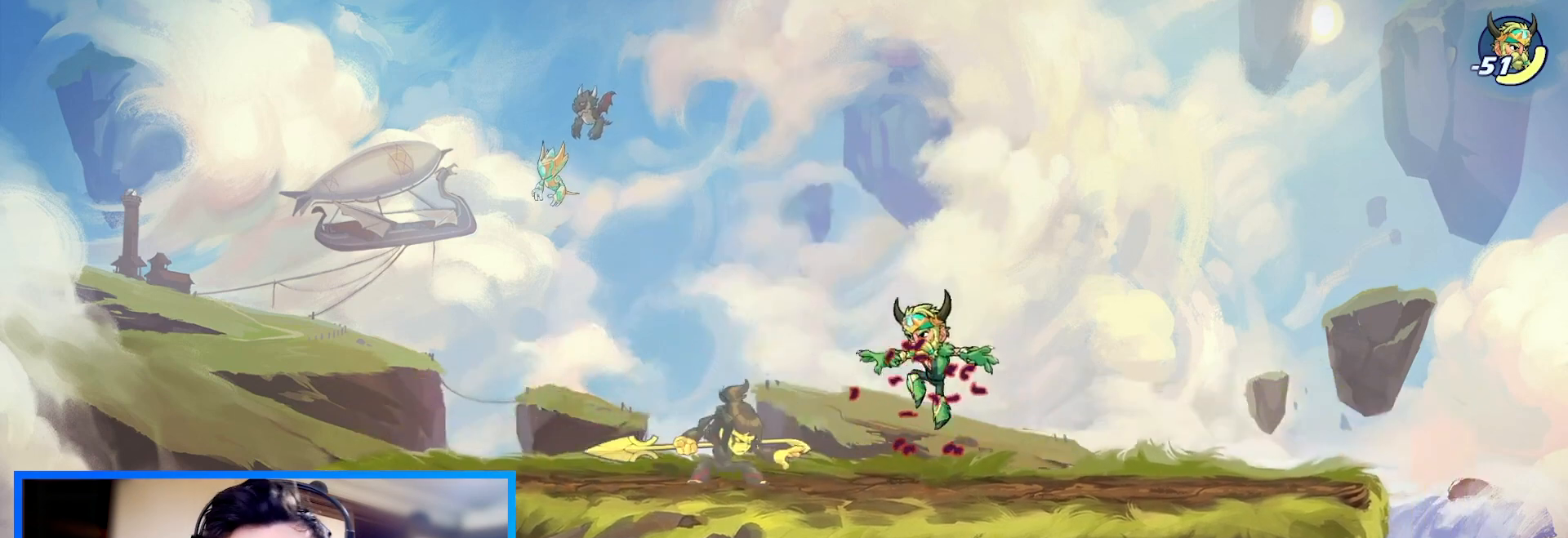
{"keys": [], "events": []}
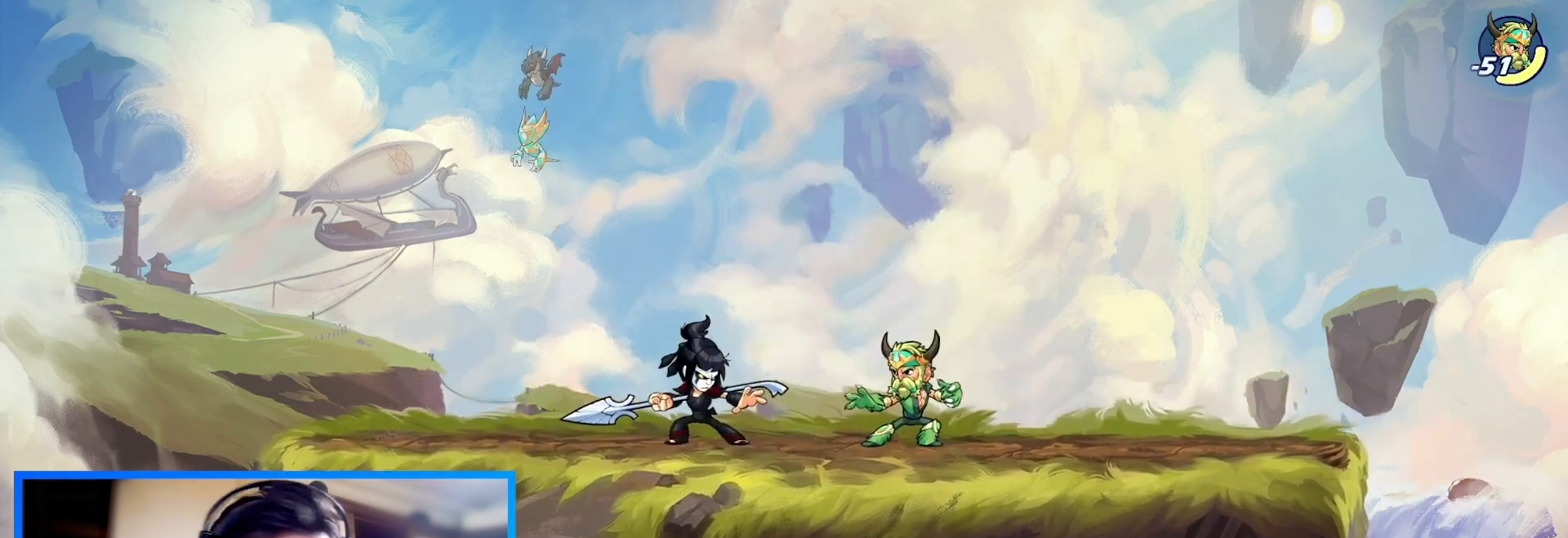
{"keys": [], "events": []}
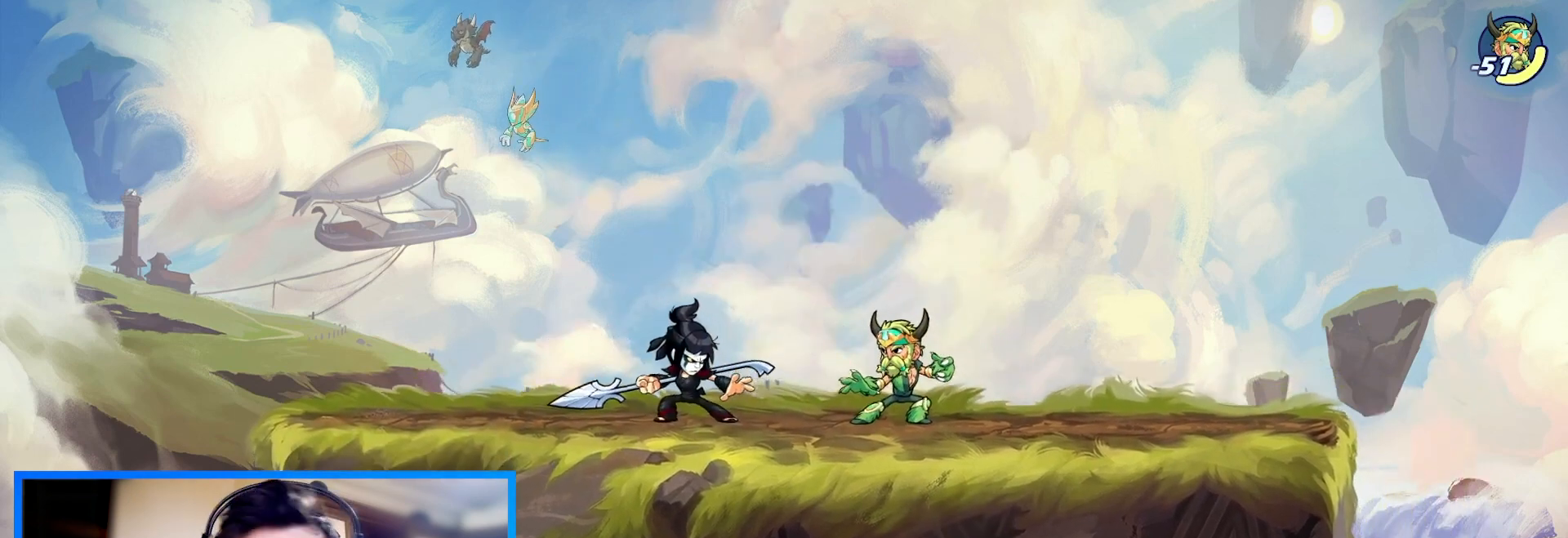
{"keys": [], "events": [[33, "z", "down"], [67, "z", "up"]]}
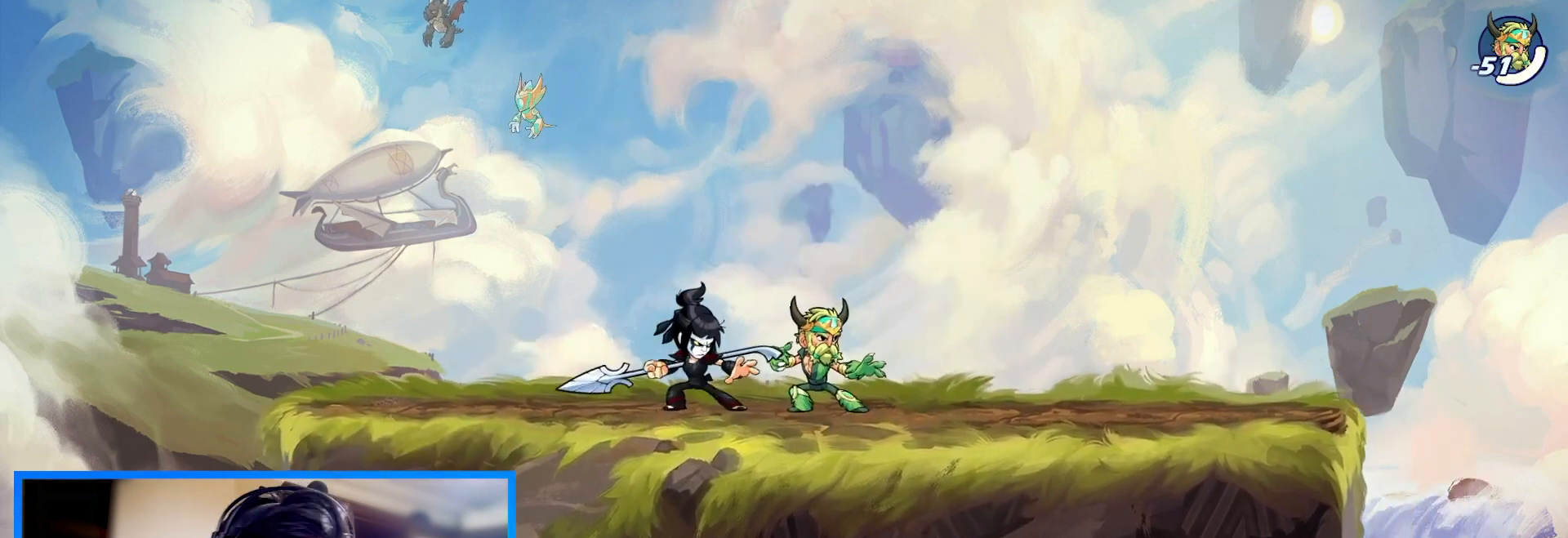
{"keys": [], "events": [[333, "v", "down"], [367, "up", "down"], [400, "up", "up"], [400, "v", "up"]]}
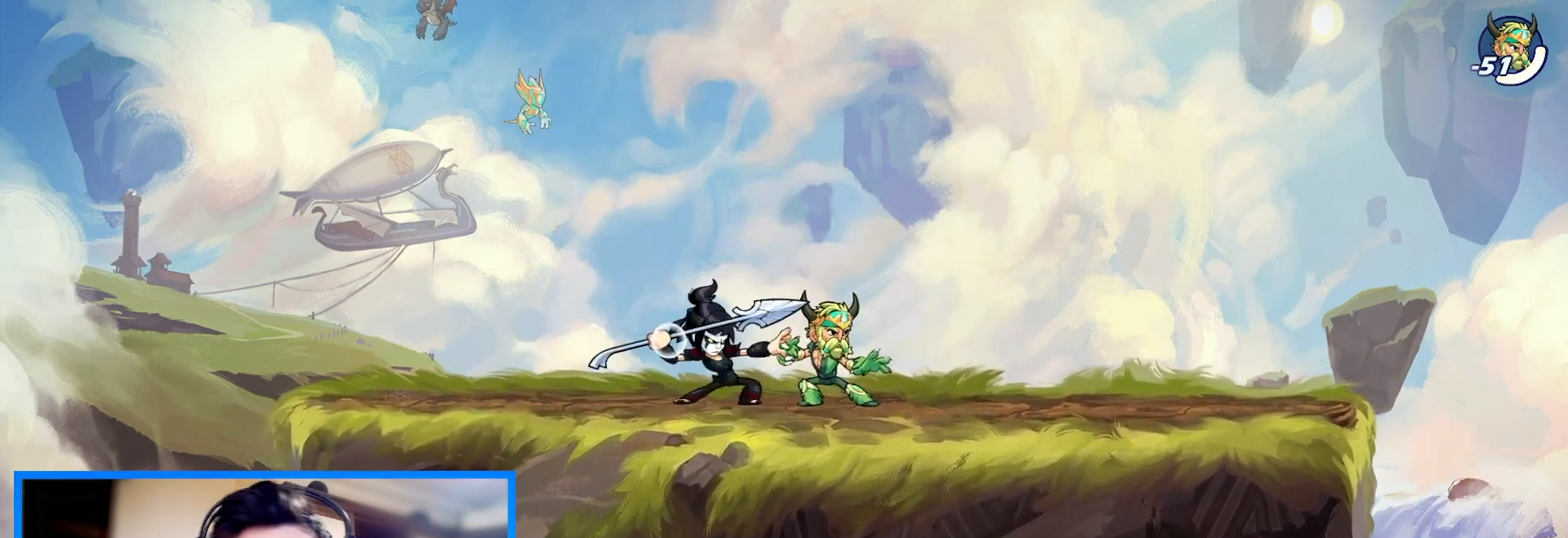
{"keys": [], "events": []}
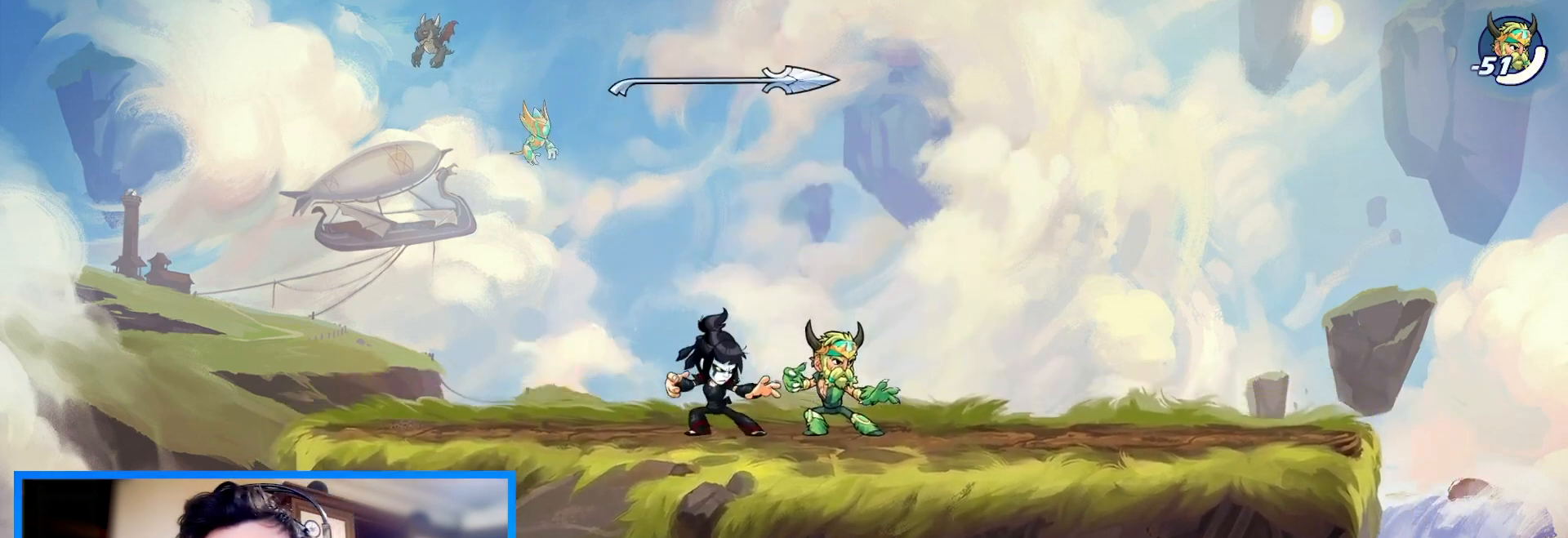
{"keys": ["space"], "events": [[500, "space", "down"]]}
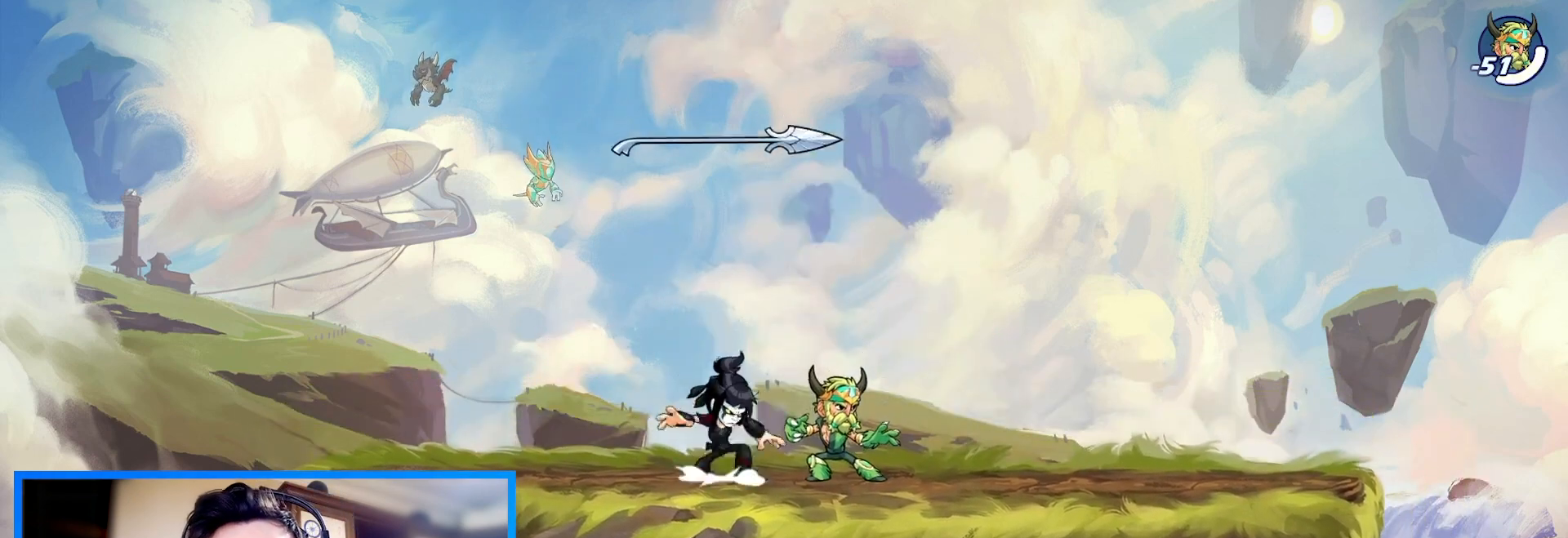
{"keys": ["down", "left"], "events": [[133, "space", "up"], [200, "down", "down"], [200, "v", "down"], [233, "left", "down"], [233, "v", "up"]]}
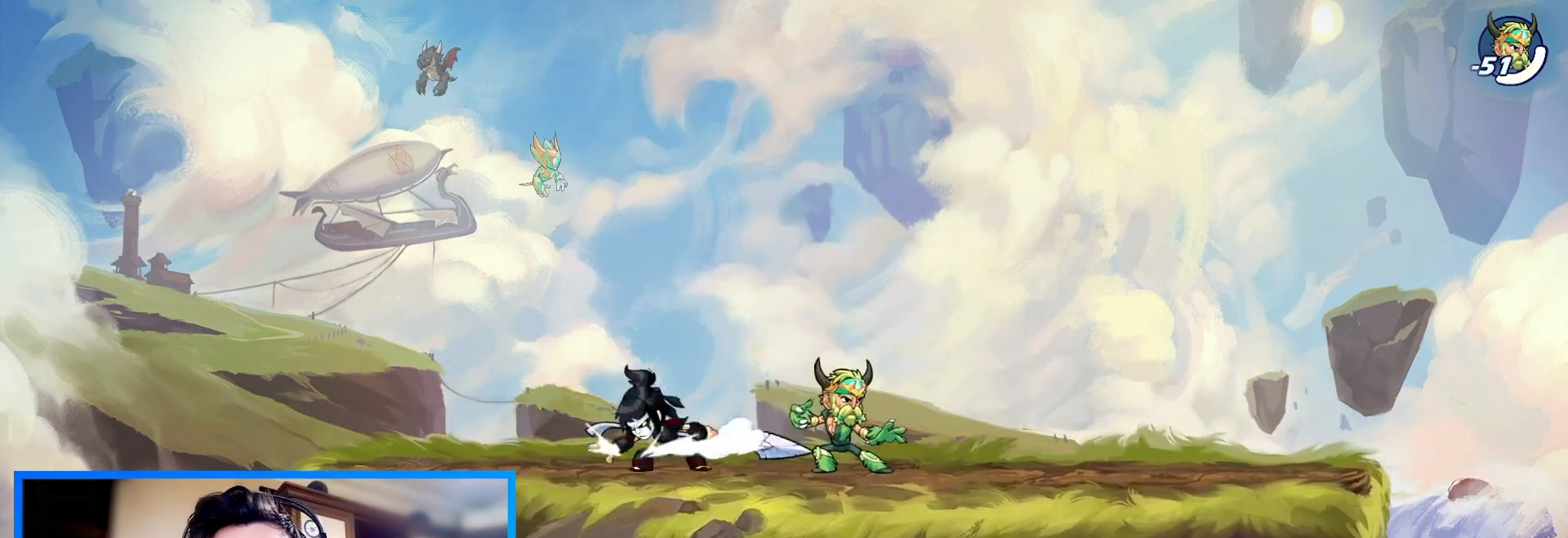
{"keys": [], "events": [[33, "left", "up"], [67, "right", "down"], [133, "down", "up"], [167, "right", "up"], [367, "space", "down"], [400, "space", "up"]]}
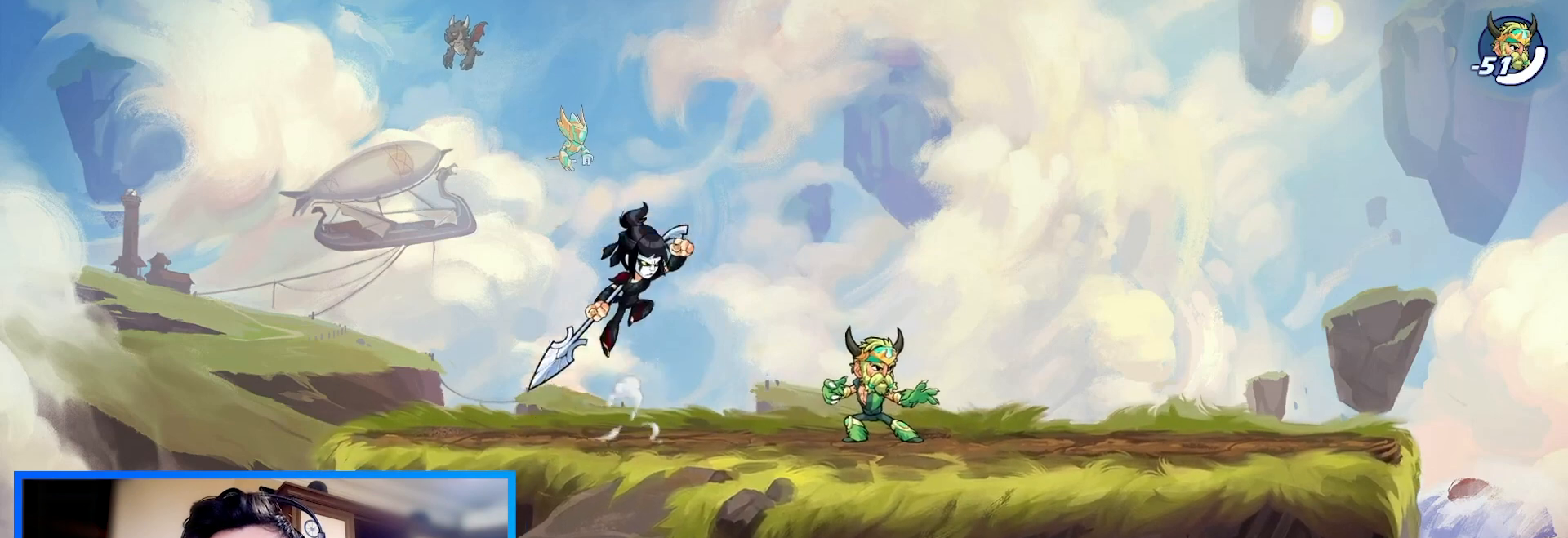
{"keys": [], "events": []}
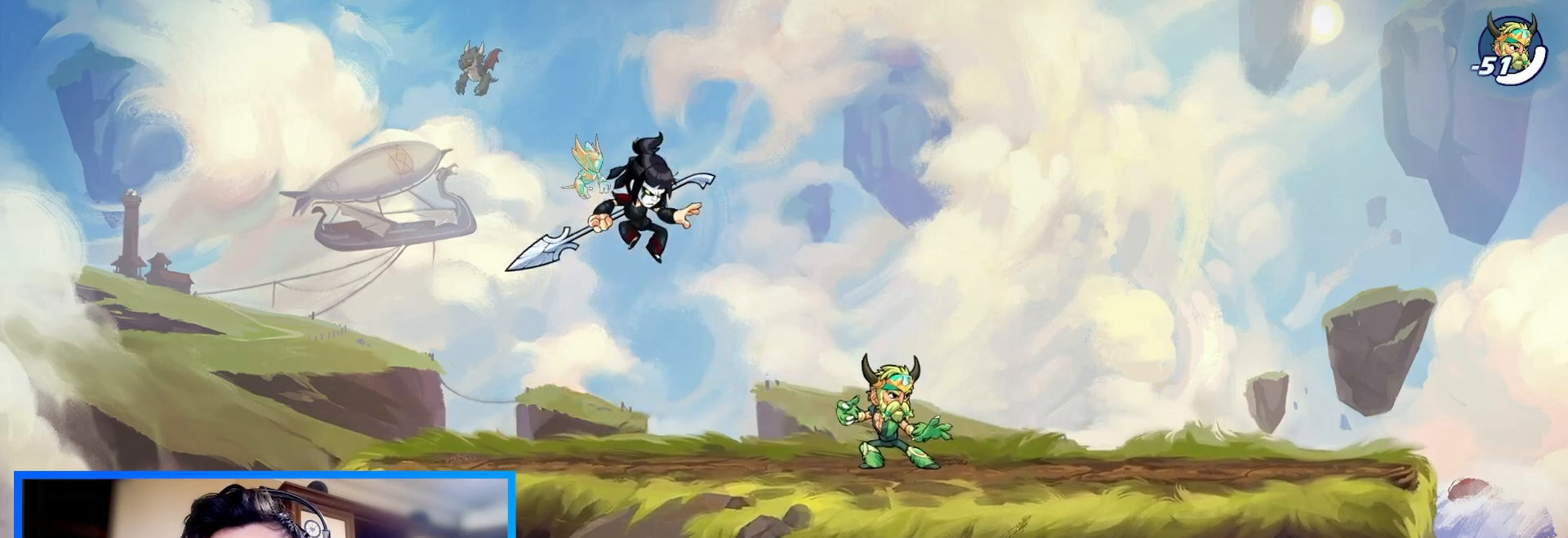
{"keys": ["up"], "events": [[433, "up", "down"]]}
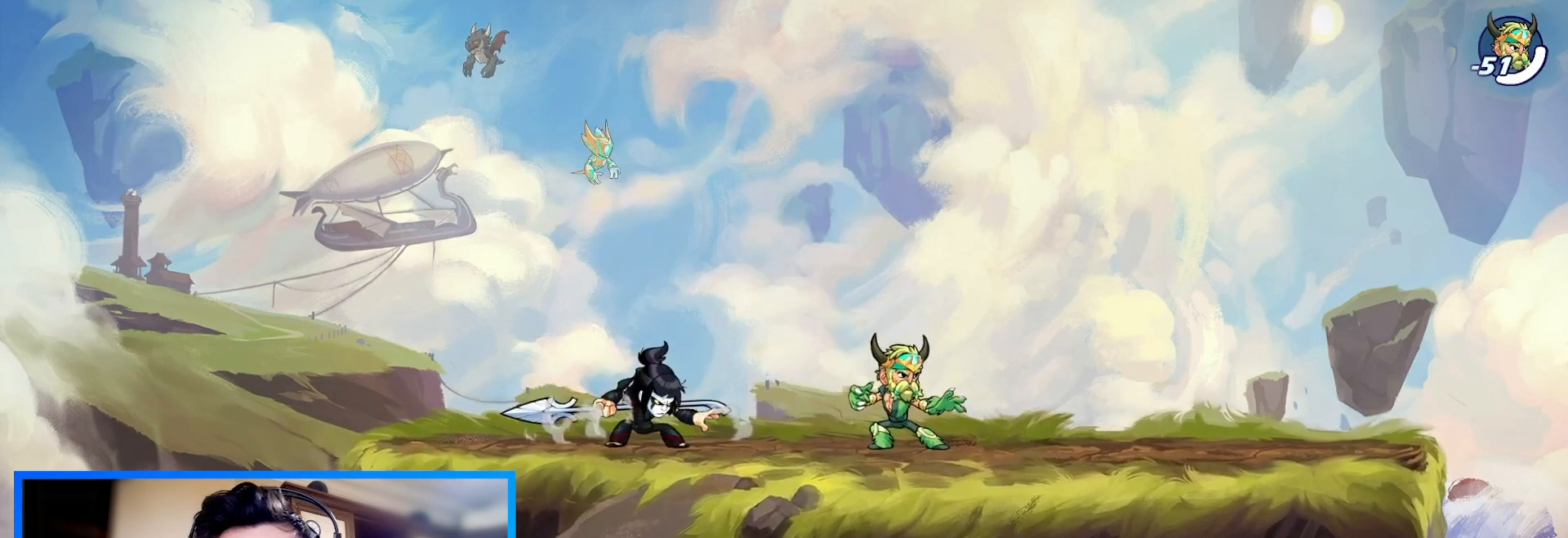
{"keys": [], "events": [[33, "up", "up"], [133, "up", "down"], [200, "up", "up"], [333, "up", "down"], [400, "up", "up"]]}
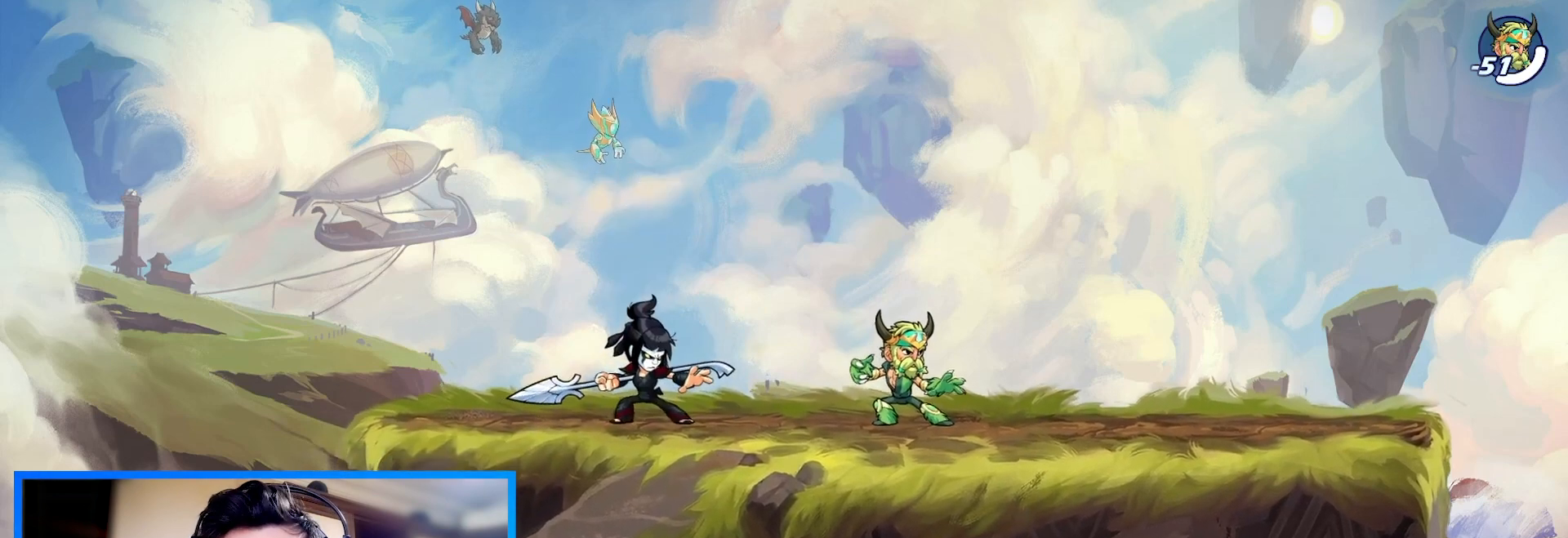
{"keys": [], "events": [[33, "up", "down"], [100, "up", "up"], [167, "up", "down"], [233, "up", "up"], [333, "up", "down"], [400, "up", "up"]]}
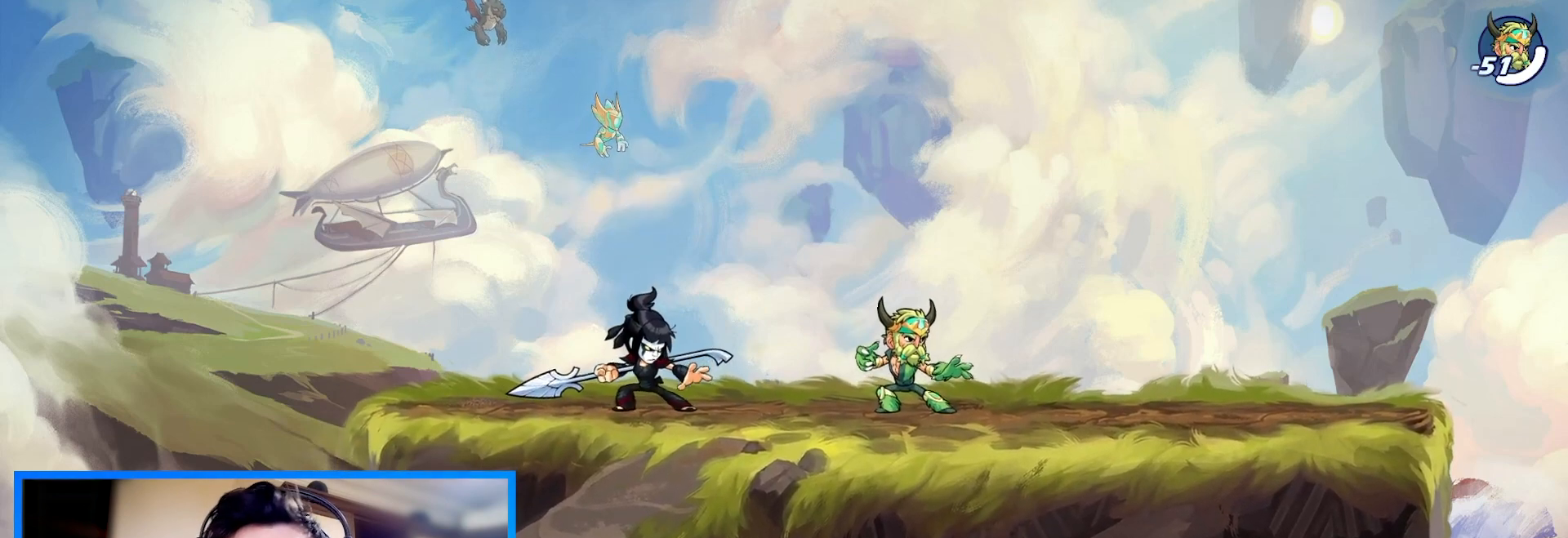
{"keys": [], "events": []}
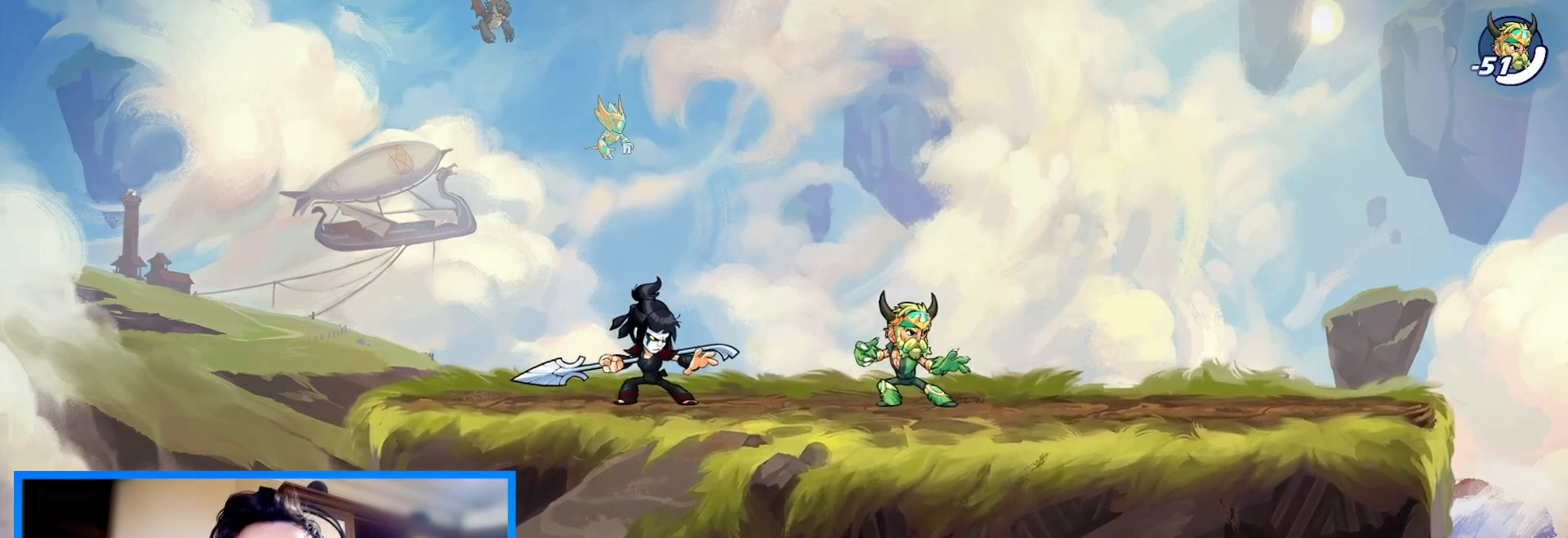
{"keys": ["left"], "events": [[100, "right", "down"], [400, "right", "up"], [467, "left", "down"]]}